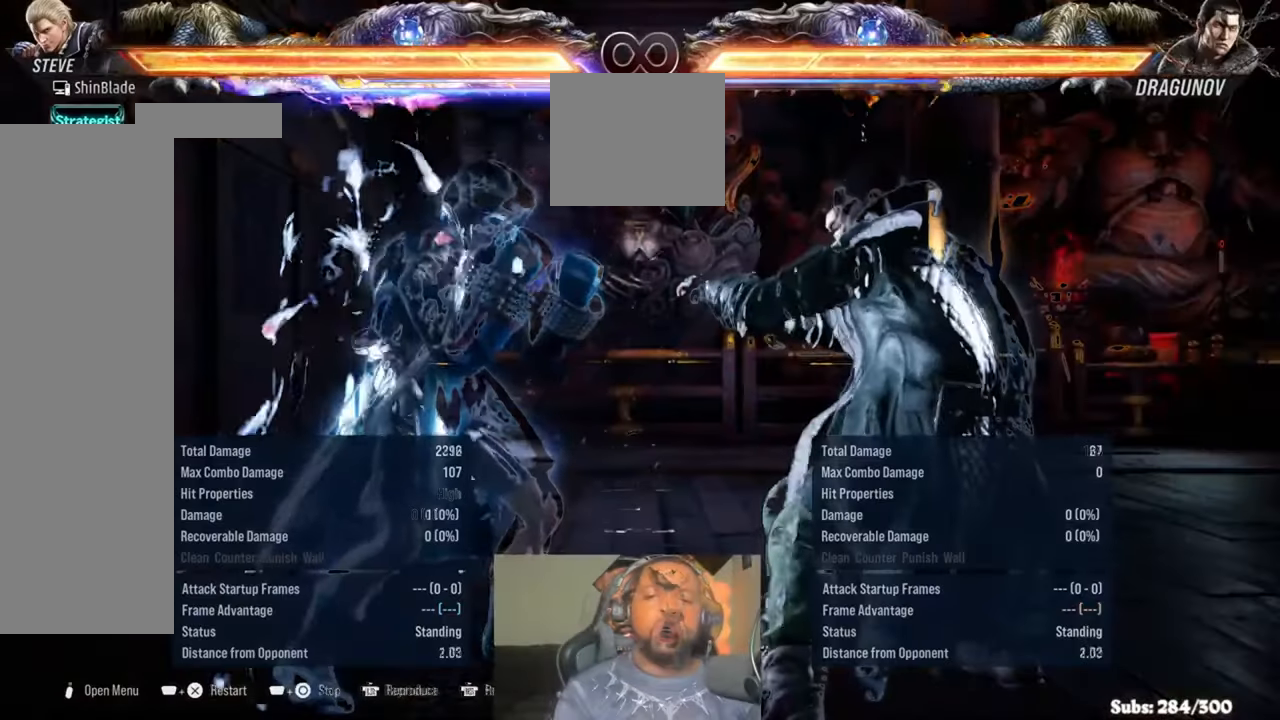
Gameplay with a controller (PlayStation layout); each line is a JSON object with the inputs held at the frame after it (dt_ms = milliseconds from this image to that frame). "events" lists button and stick changes between this image and that frame as [ms after this image, input, new state], when the widget could be followed in between. Not read: HOME L1 L2 R1 TOUCHPAD.
{"dt_ms": 500, "buttons": [], "left_stick": "center", "right_stick": "center", "events": []}
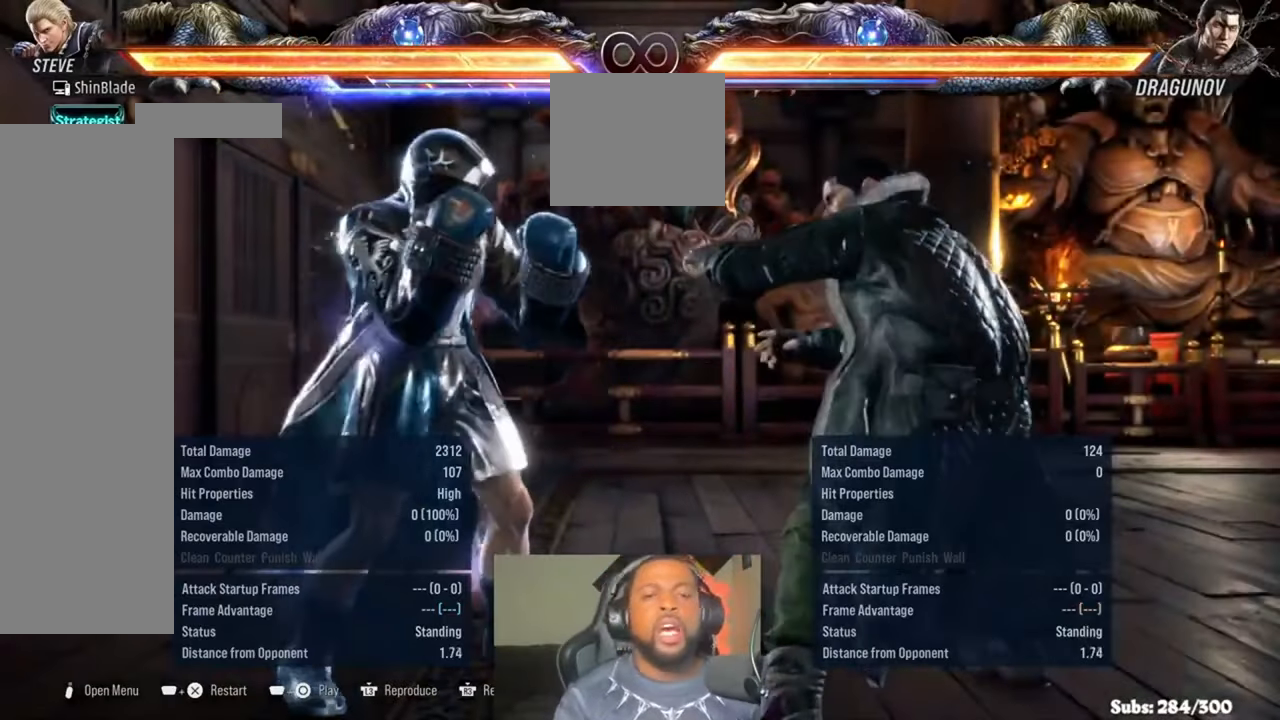
{"dt_ms": 500, "buttons": ["DPAD_DOWN"], "left_stick": "center", "right_stick": "center", "events": [[416, "DPAD_DOWN", "down"]]}
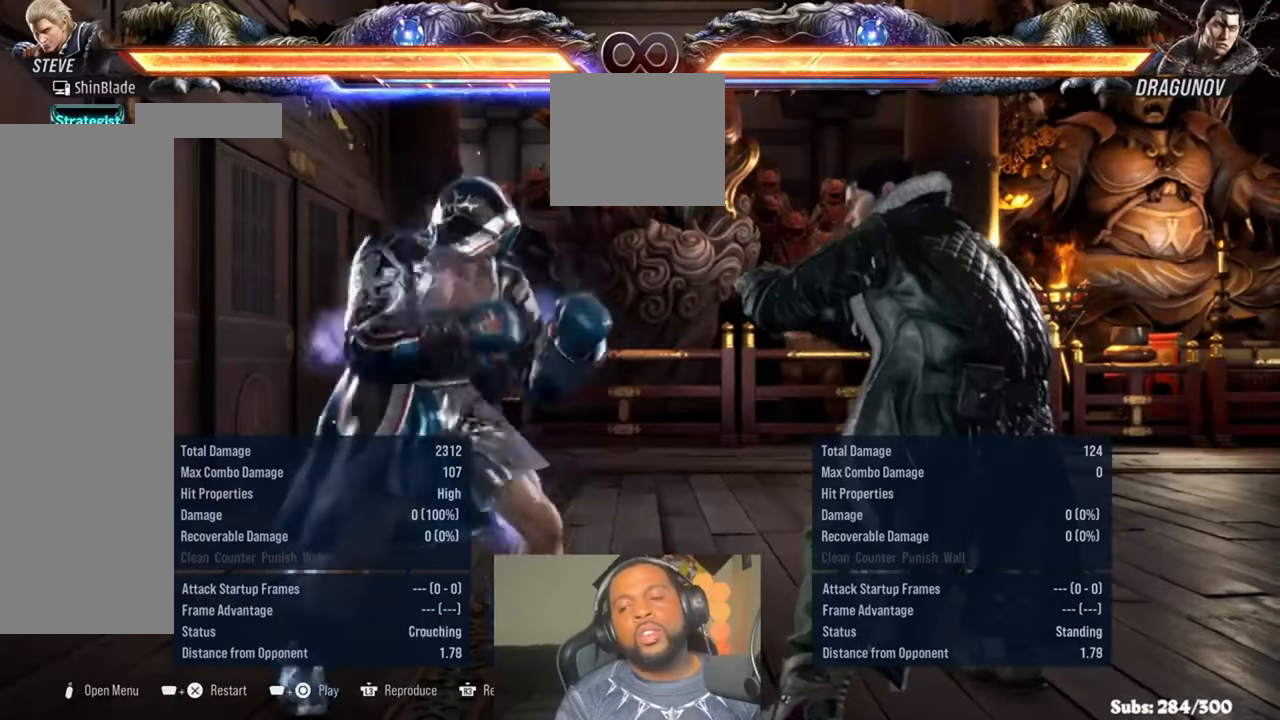
{"dt_ms": 500, "buttons": [], "left_stick": "center", "right_stick": "center"}
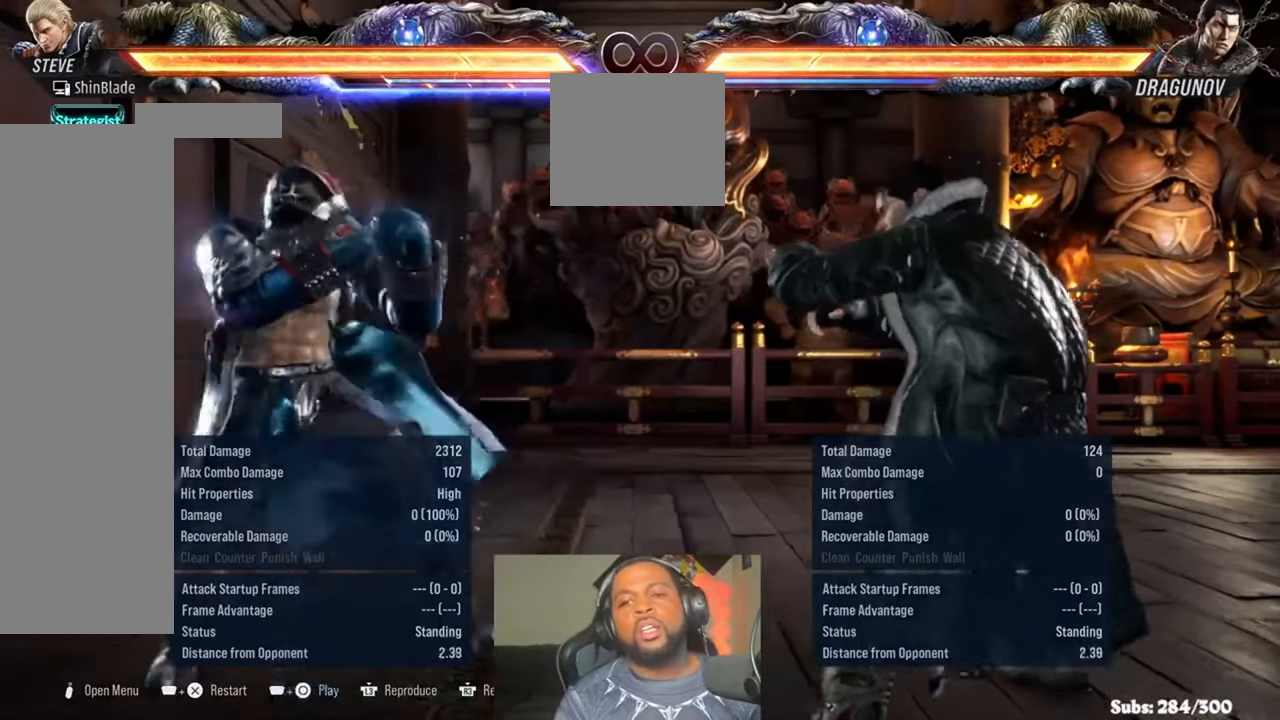
{"dt_ms": 500, "buttons": [], "left_stick": "center", "right_stick": "center", "events": [[16, "DPAD_DOWN", "down"], [83, "DPAD_LEFT", "down"], [116, "DPAD_DOWN", "up"], [216, "DPAD_LEFT", "up"]]}
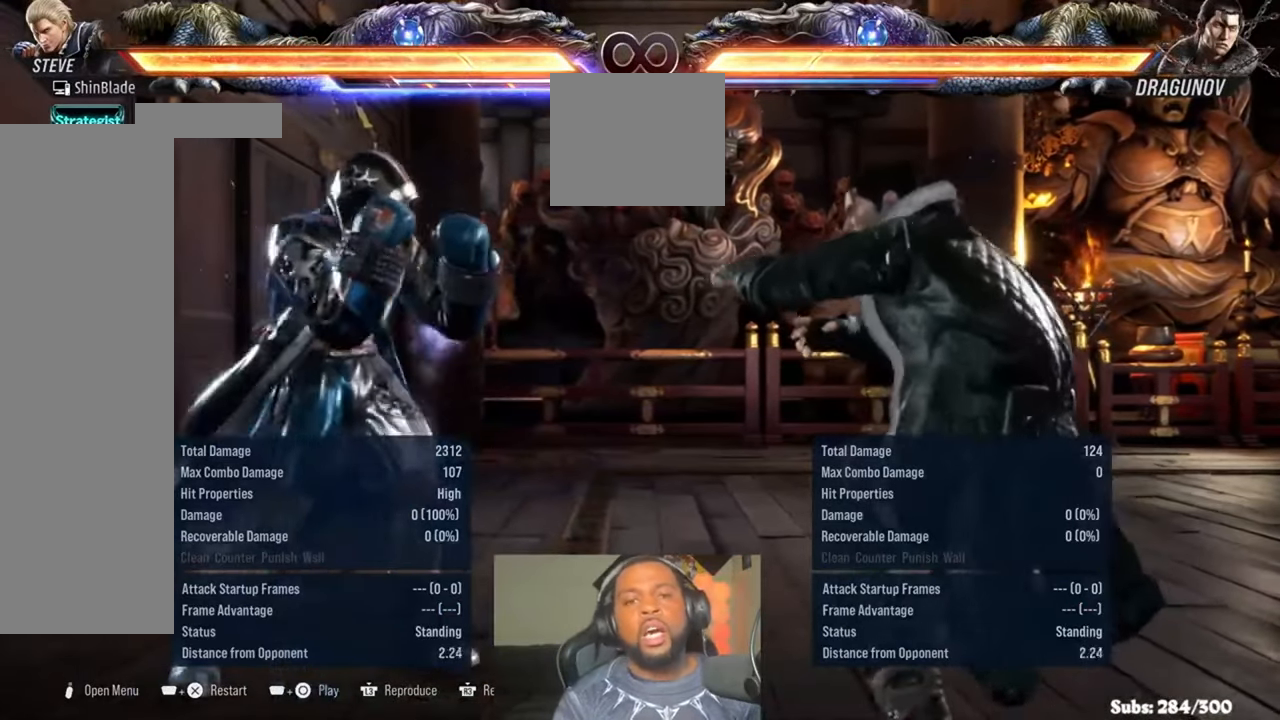
{"dt_ms": 500, "buttons": [], "left_stick": "center", "right_stick": "center", "events": []}
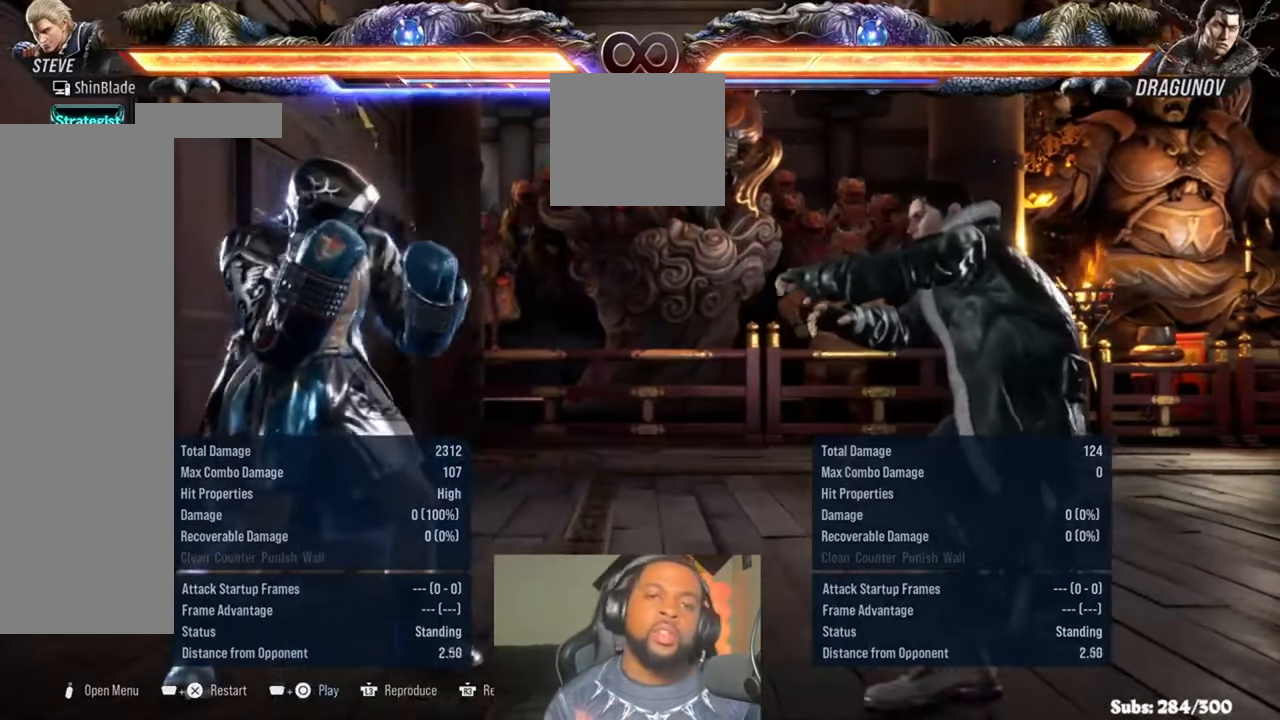
{"dt_ms": 500, "buttons": [], "left_stick": "center", "right_stick": "center", "events": []}
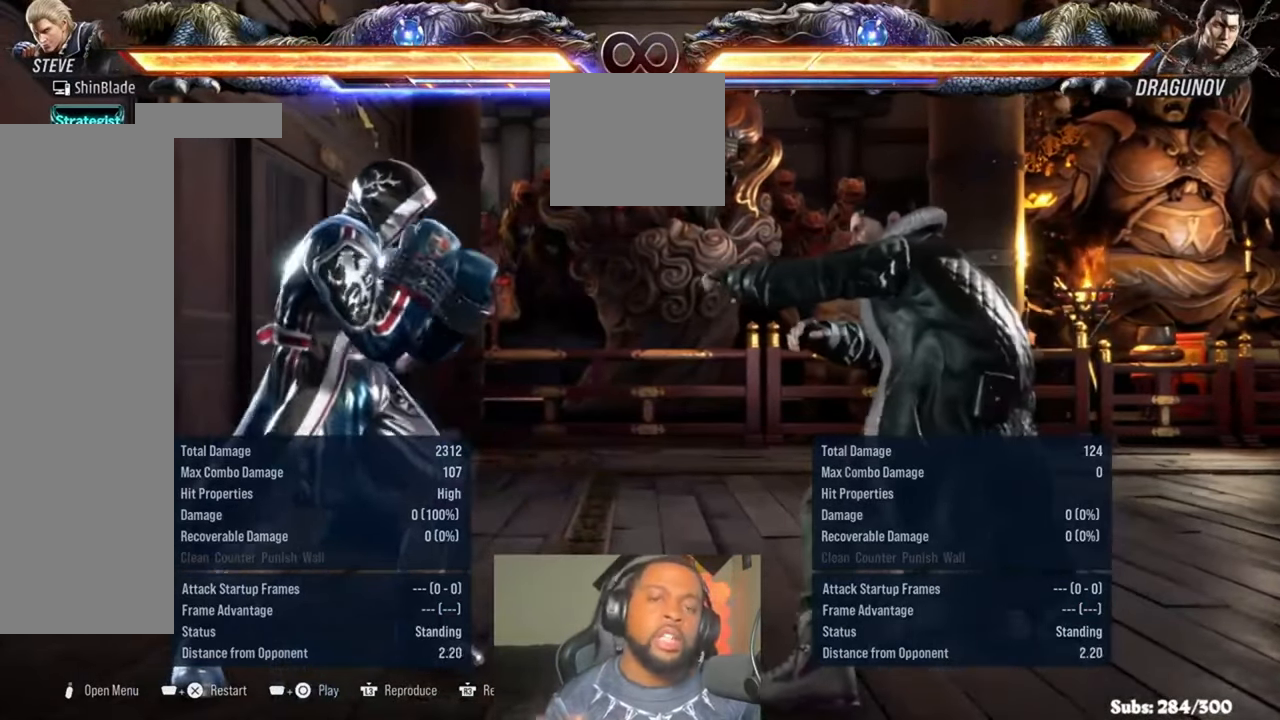
{"dt_ms": 500, "buttons": [], "left_stick": "center", "right_stick": "center", "events": []}
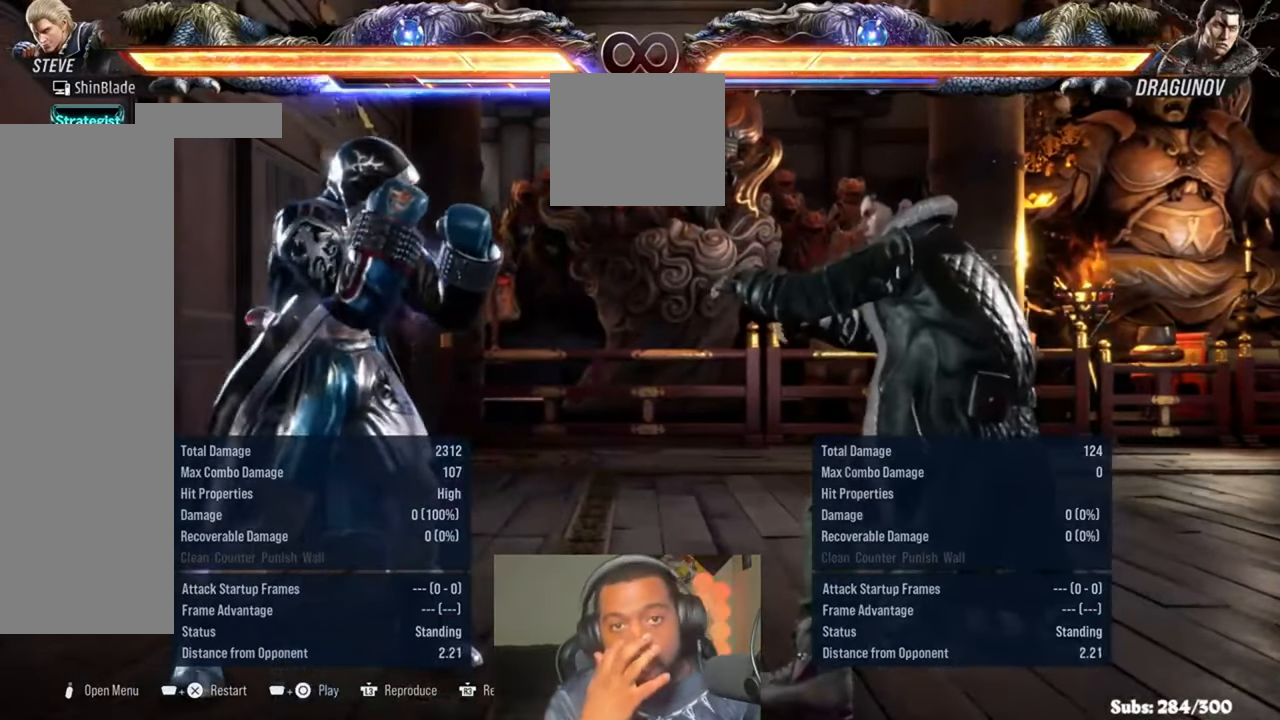
{"dt_ms": 500, "buttons": [], "left_stick": "center", "right_stick": "center", "events": []}
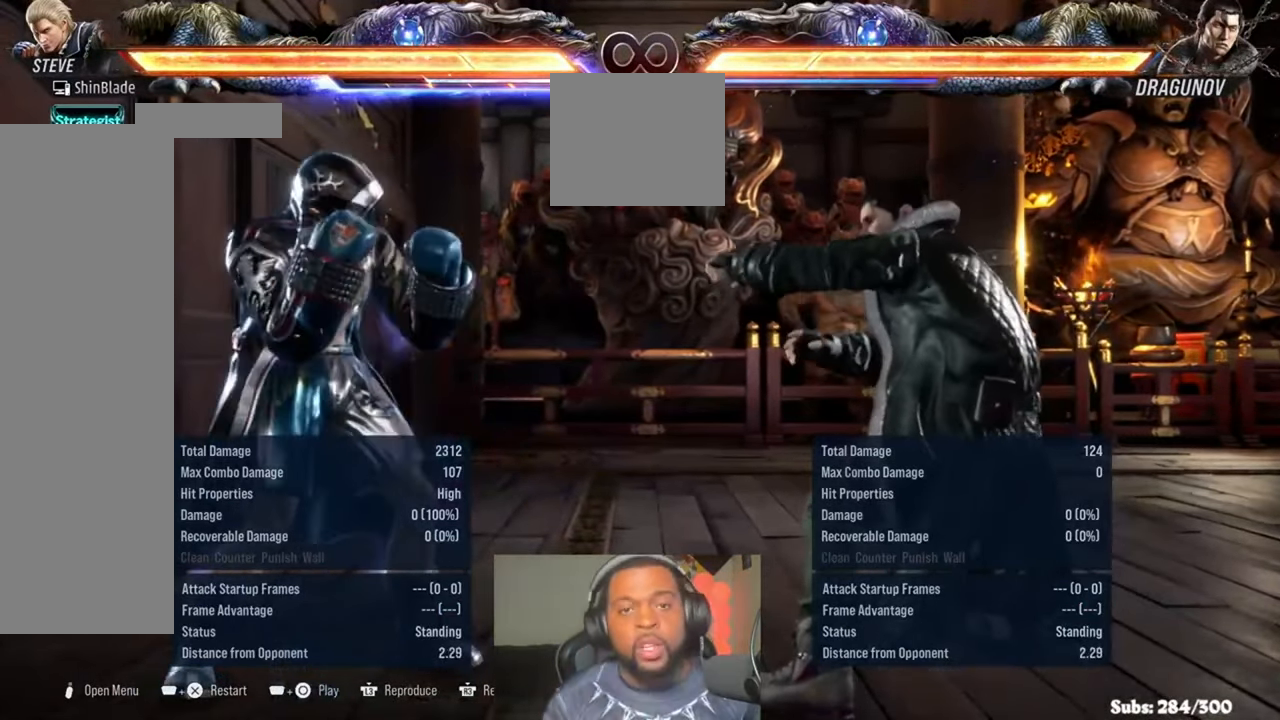
{"dt_ms": 1000, "buttons": [], "left_stick": "center", "right_stick": "center"}
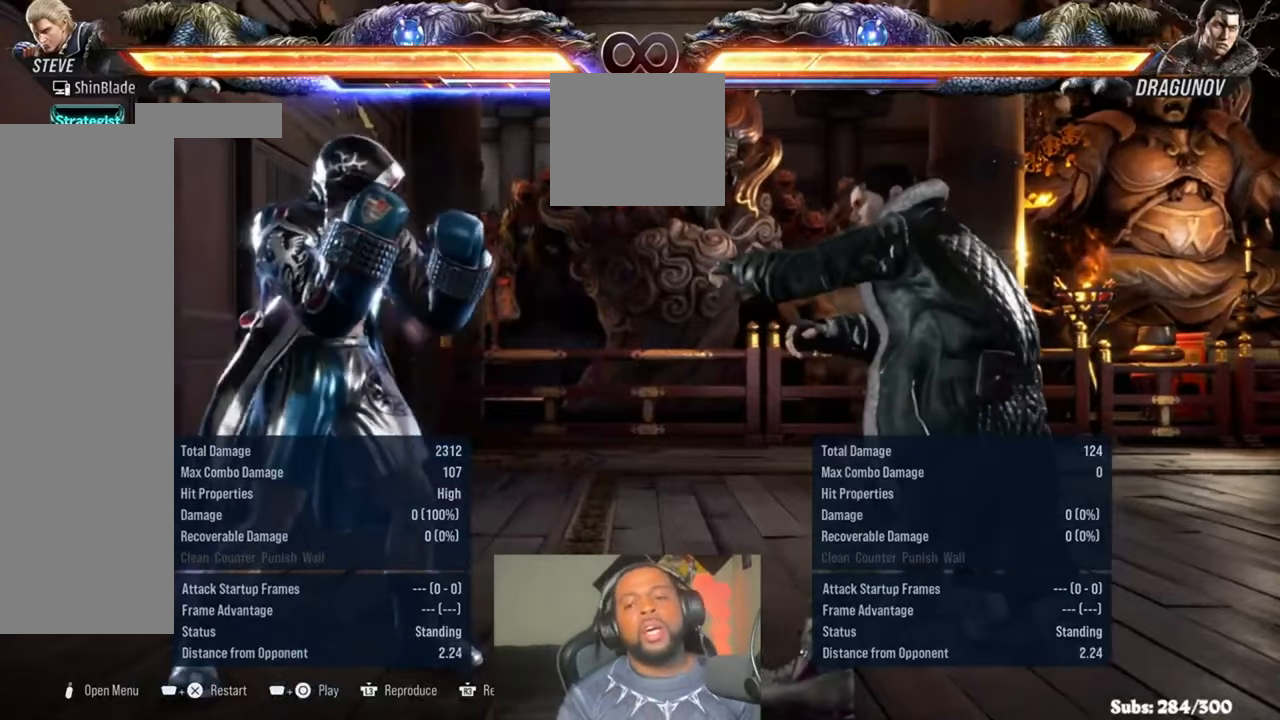
{"dt_ms": 500, "buttons": [], "left_stick": "center", "right_stick": "center", "events": [[250, "CIRCLE", "down"], [317, "CIRCLE", "up"]]}
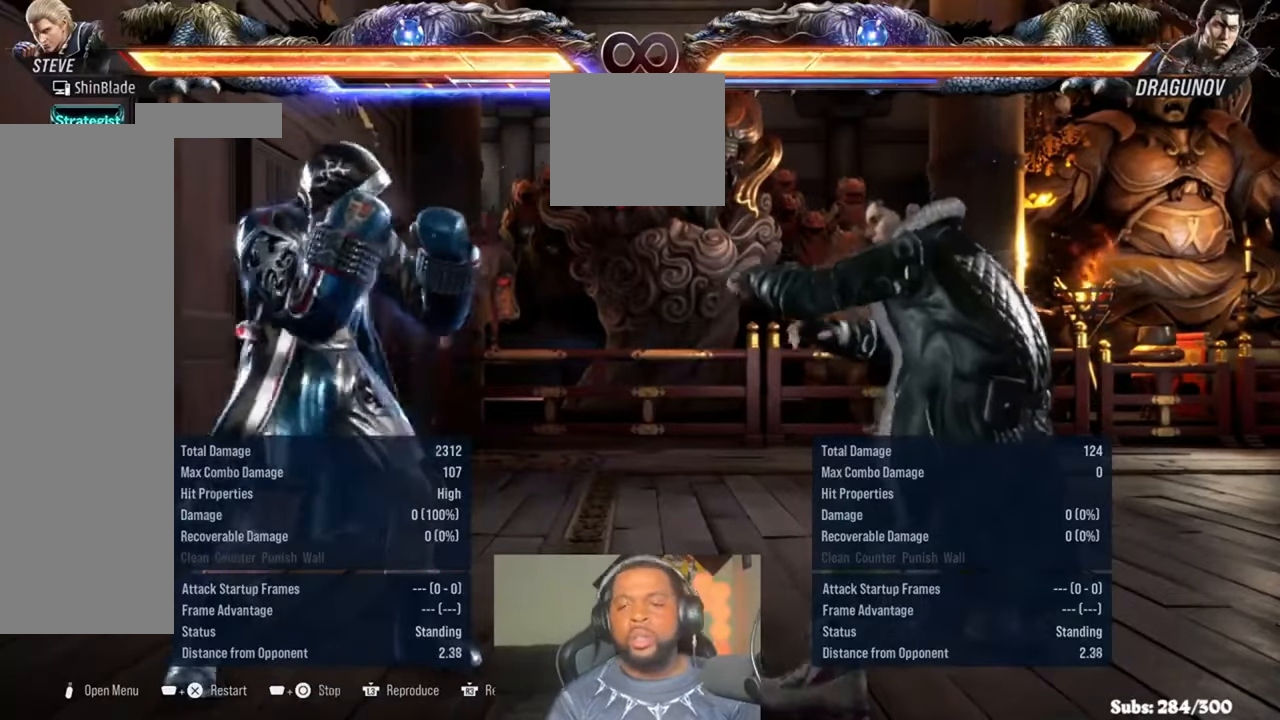
{"dt_ms": 500, "buttons": ["DPAD_DOWN", "DPAD_LEFT"], "left_stick": "center", "right_stick": "center"}
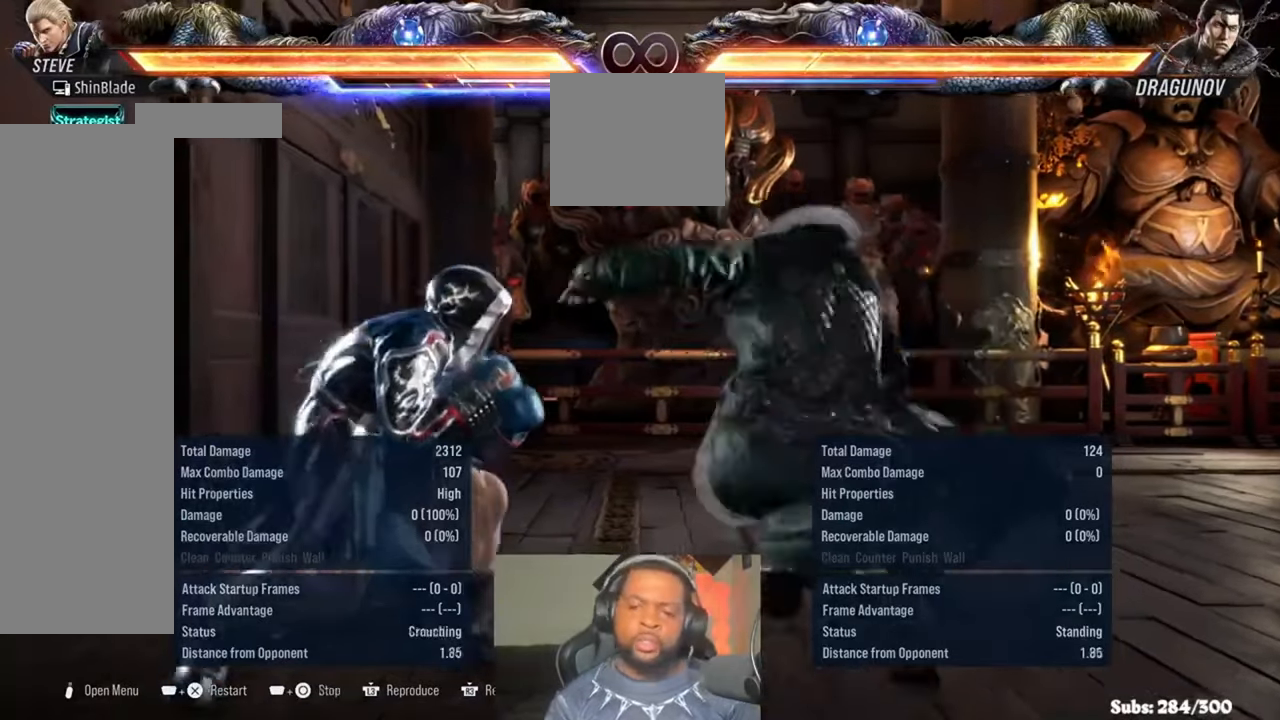
{"dt_ms": 500, "buttons": ["SQUARE", "DPAD_RIGHT"], "left_stick": "center", "right_stick": "center", "events": [[350, "DPAD_LEFT", "up"], [384, "DPAD_RIGHT", "down"], [417, "DPAD_DOWN", "up"], [484, "SQUARE", "down"]]}
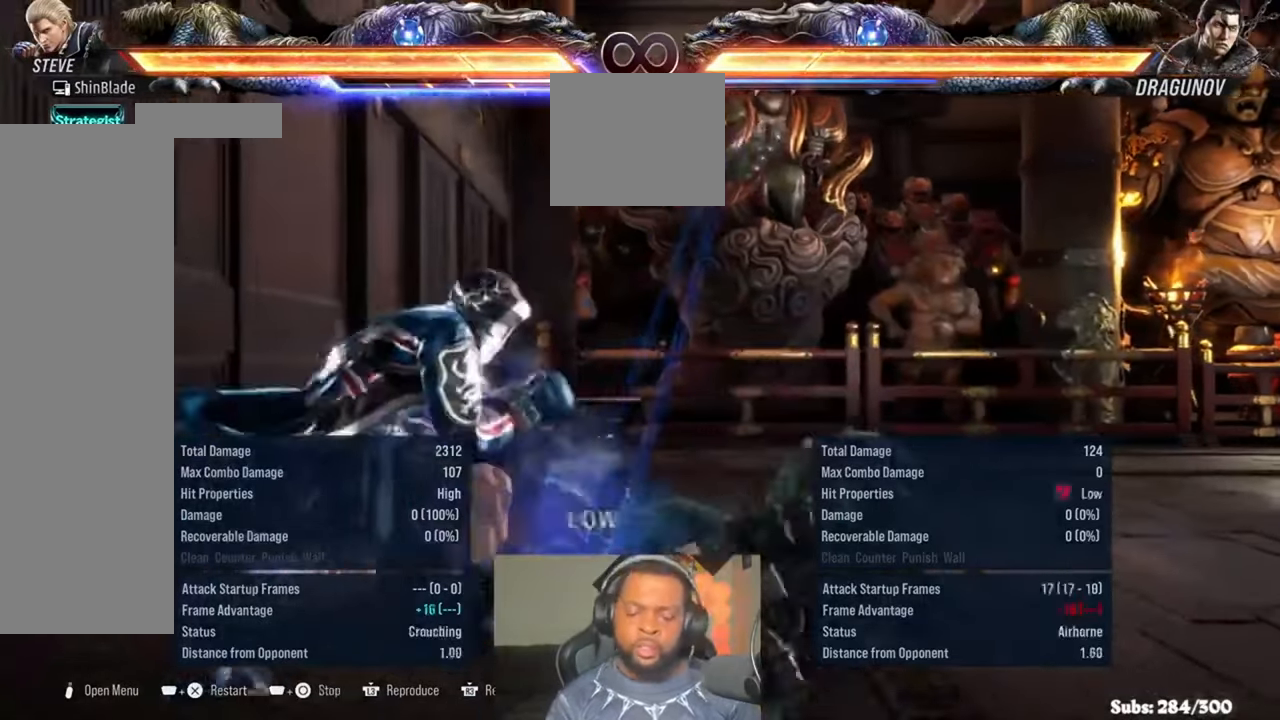
{"dt_ms": 500, "buttons": ["SQUARE", "DPAD_RIGHT"], "left_stick": "center", "right_stick": "center", "events": [[50, "SQUARE", "up"], [150, "SQUARE", "down"], [217, "SQUARE", "up"], [284, "SQUARE", "down"], [350, "SQUARE", "up"], [417, "SQUARE", "down"]]}